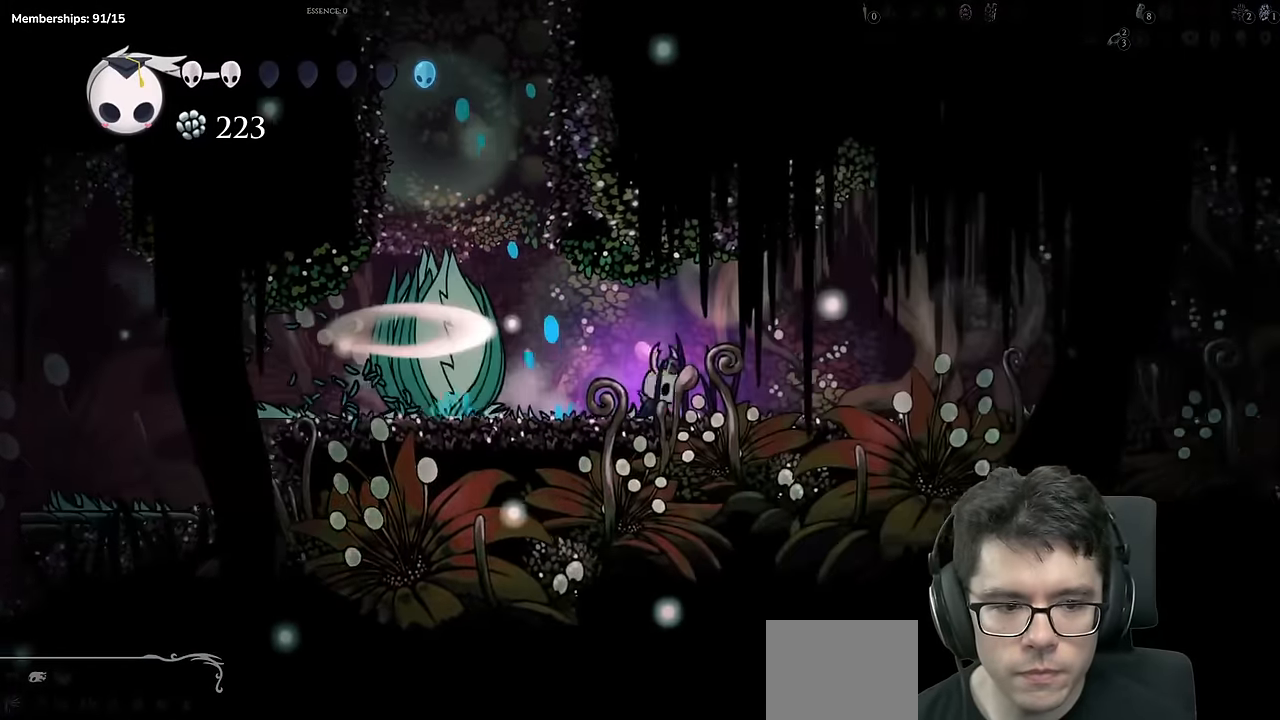
Gameplay with a controller (Xbox layout); each line is a JSON object with the inputs held at the frame after it. "events" lists button and stick changes between this image and that frame as [ms after this image, input, new state], when the widget could be followed in between. Not read: L3 R3.
{"buttons": ["R2", "DPAD_RIGHT"], "left_stick": "center", "right_stick": "center", "events": [[183, "R2", "down"]]}
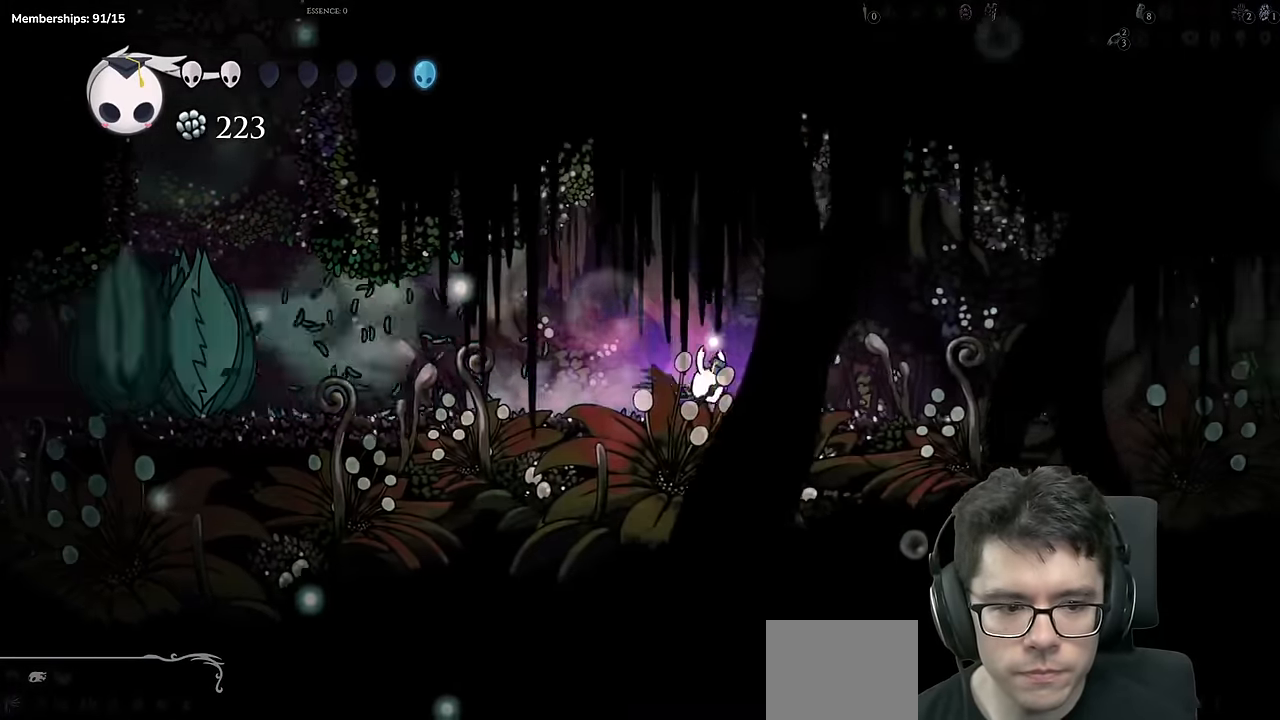
{"buttons": ["R2", "DPAD_RIGHT"], "left_stick": "center", "right_stick": "center", "events": [[66, "R2", "up"], [300, "R2", "down"]]}
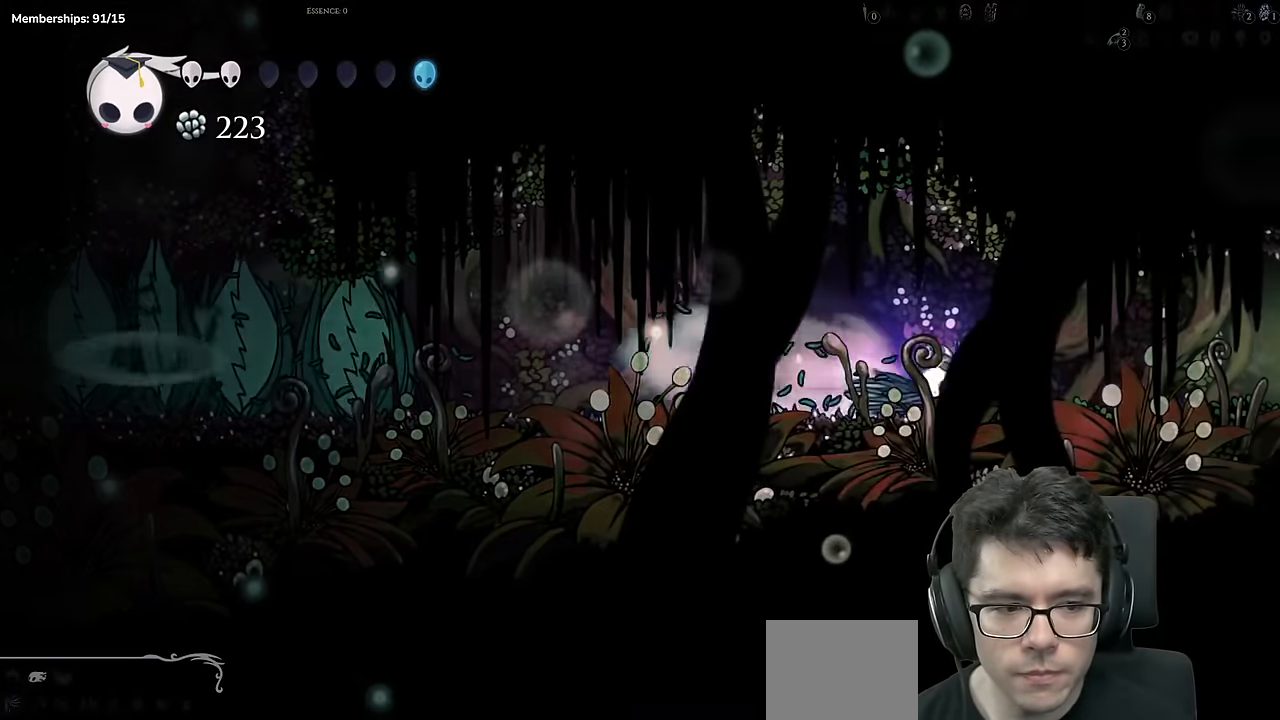
{"buttons": ["R2", "DPAD_RIGHT"], "left_stick": "center", "right_stick": "center", "events": [[150, "R2", "up"], [417, "R2", "down"]]}
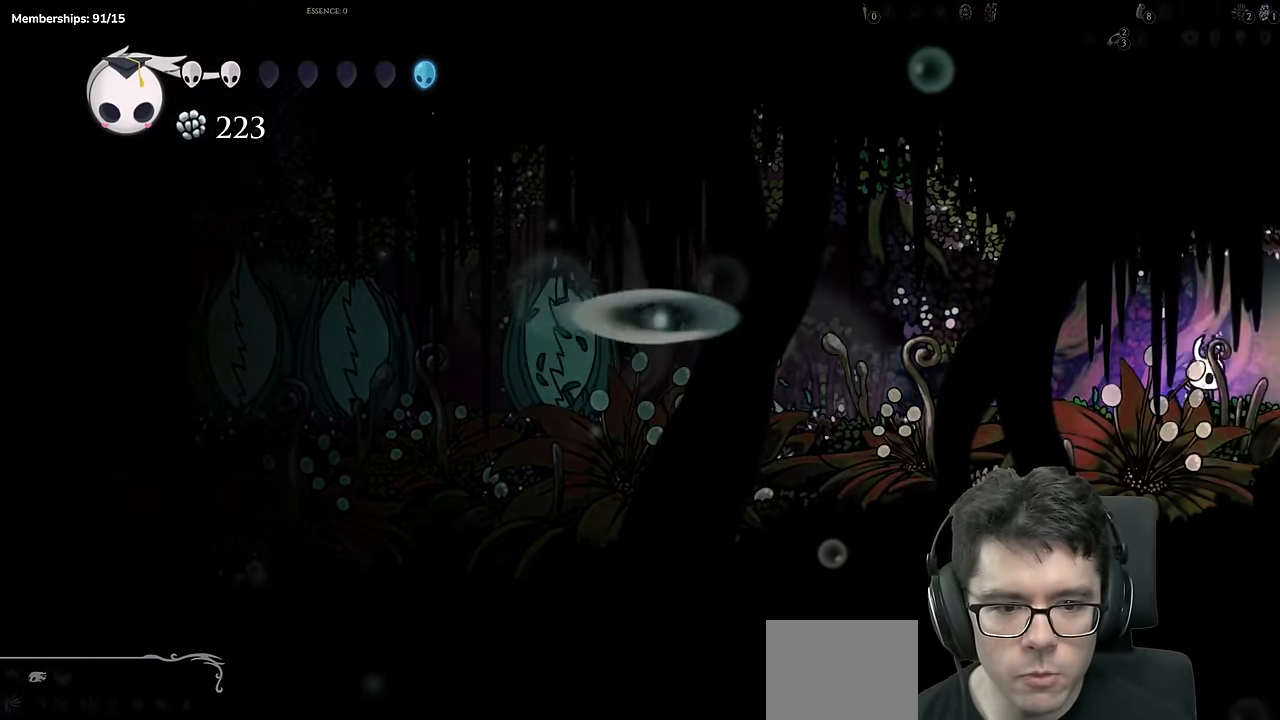
{"buttons": [], "left_stick": "center", "right_stick": "center", "events": [[267, "R2", "up"], [484, "DPAD_RIGHT", "up"]]}
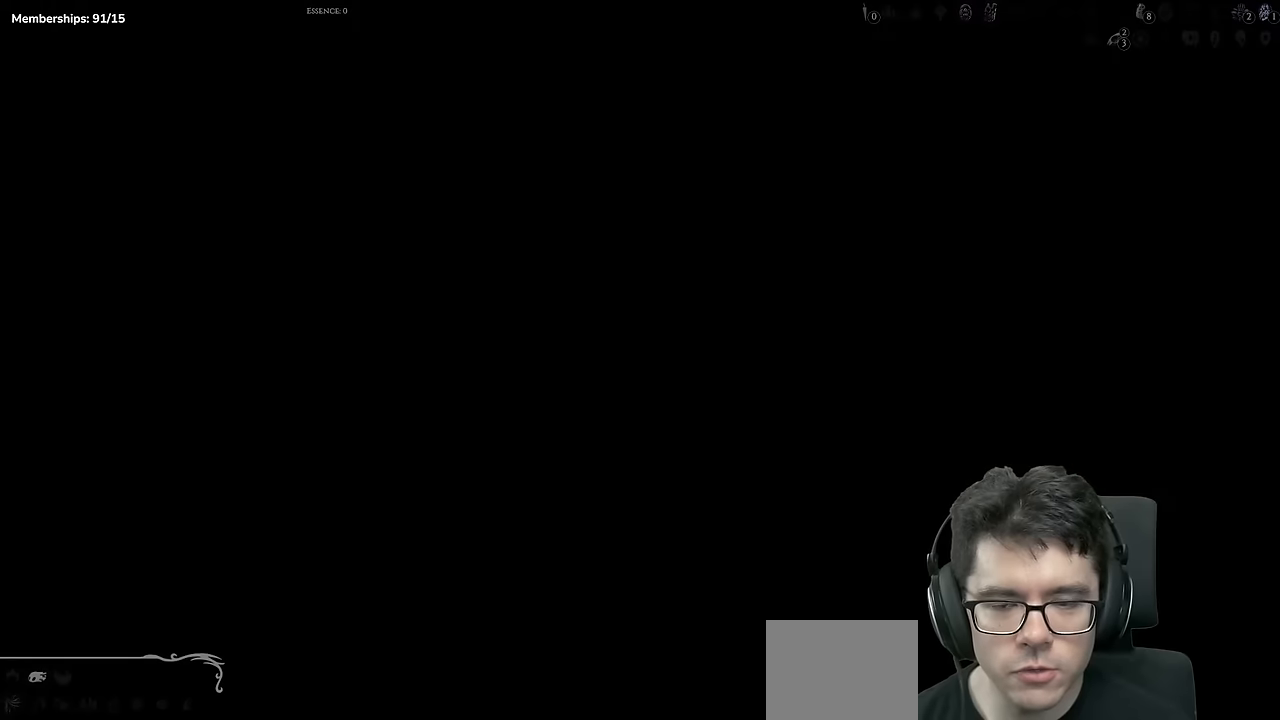
{"buttons": ["DPAD_RIGHT"], "left_stick": "center", "right_stick": "center", "events": [[400, "DPAD_RIGHT", "down"]]}